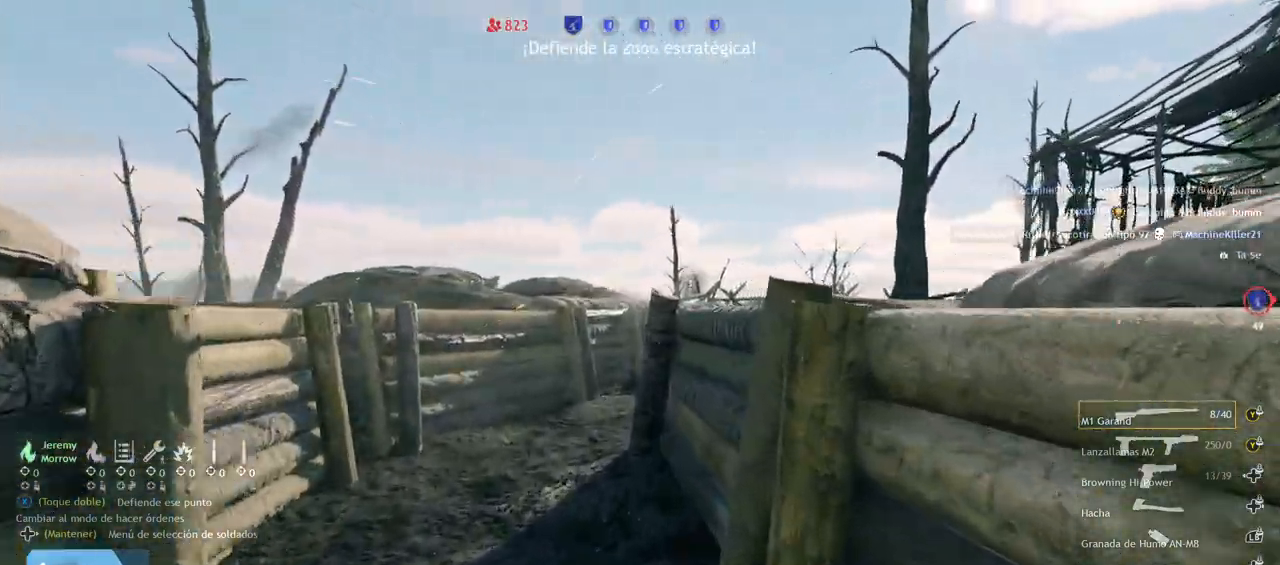
Gameplay with a controller (PlayStation layout); each line is a JSON object with the inputs held at the frame after it (dt_ms = milliseconds from this image to that frame). "events" lists button and stick changes between this image and that frame as [ms after this image, input, new state], when the widget could be followed in between.
{"dt_ms": 500, "buttons": [], "left_stick": "up", "right_stick": "center", "events": []}
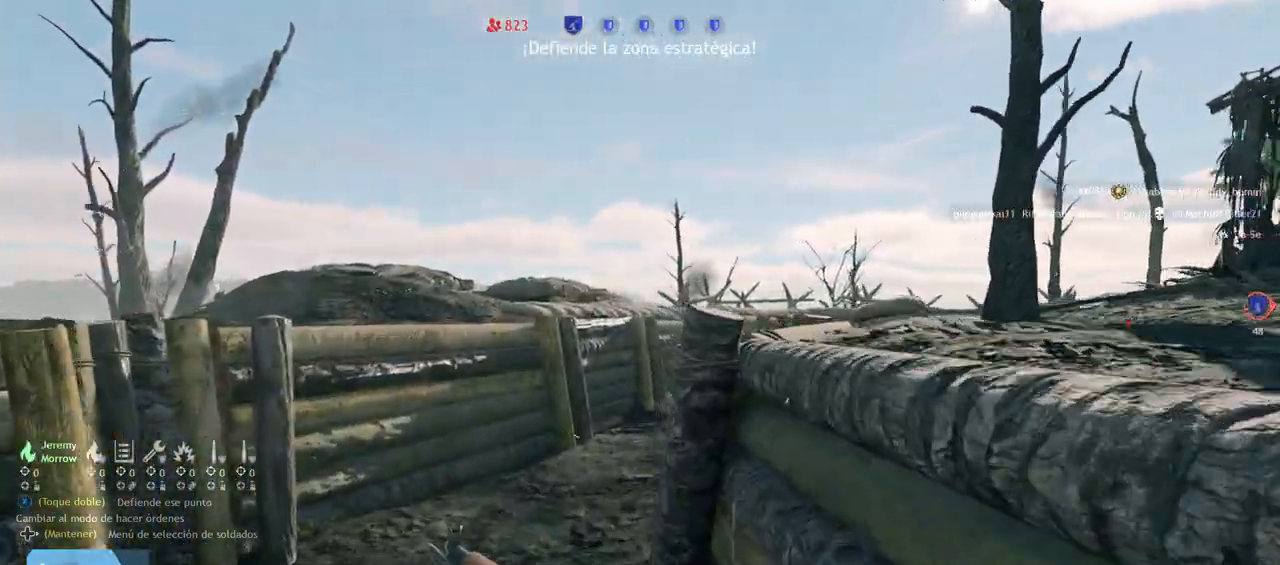
{"dt_ms": 500, "buttons": ["DPAD_UP"], "left_stick": "up", "right_stick": "center", "events": [[83, "right_stick", "down-left"], [200, "right_stick", "center"], [283, "DPAD_UP", "down"], [283, "right_stick", "right"], [500, "right_stick", "center"]]}
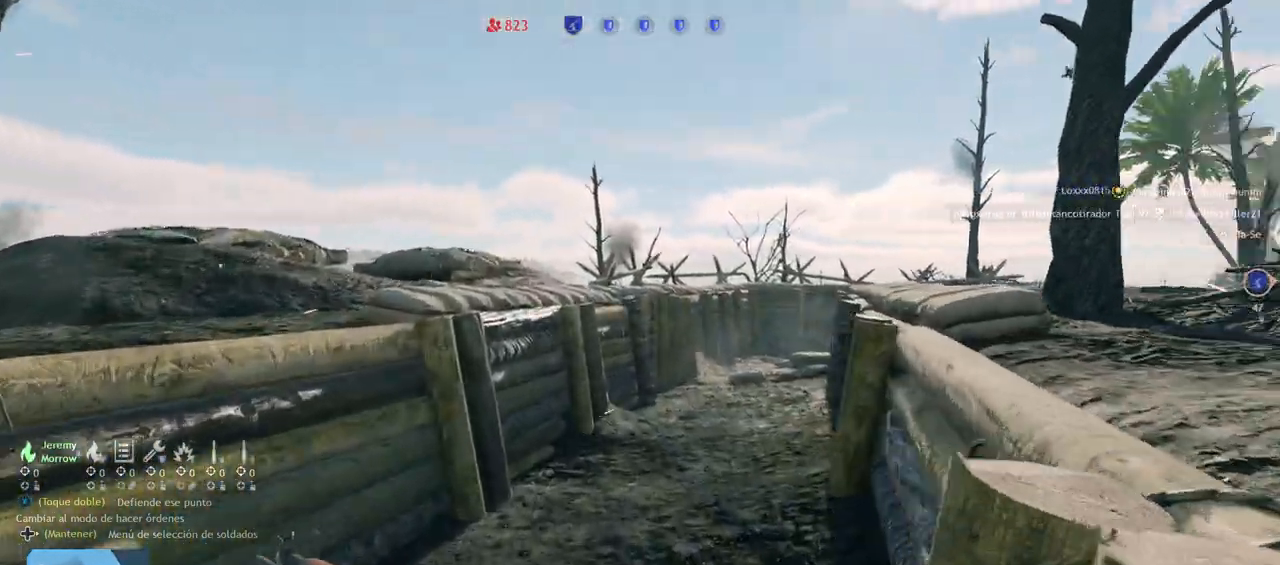
{"dt_ms": 500, "buttons": ["DPAD_UP"], "left_stick": "up", "right_stick": "right", "events": [[450, "right_stick", "right"]]}
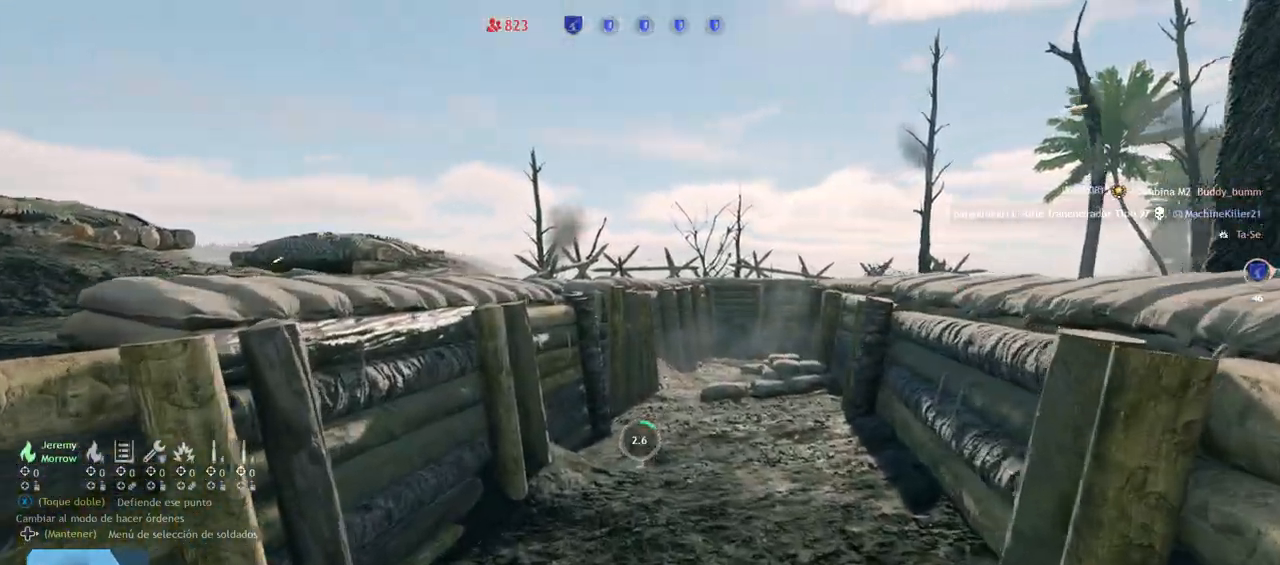
{"dt_ms": 500, "buttons": [], "left_stick": "up", "right_stick": "center", "events": [[17, "DPAD_UP", "up"], [150, "right_stick", "center"]]}
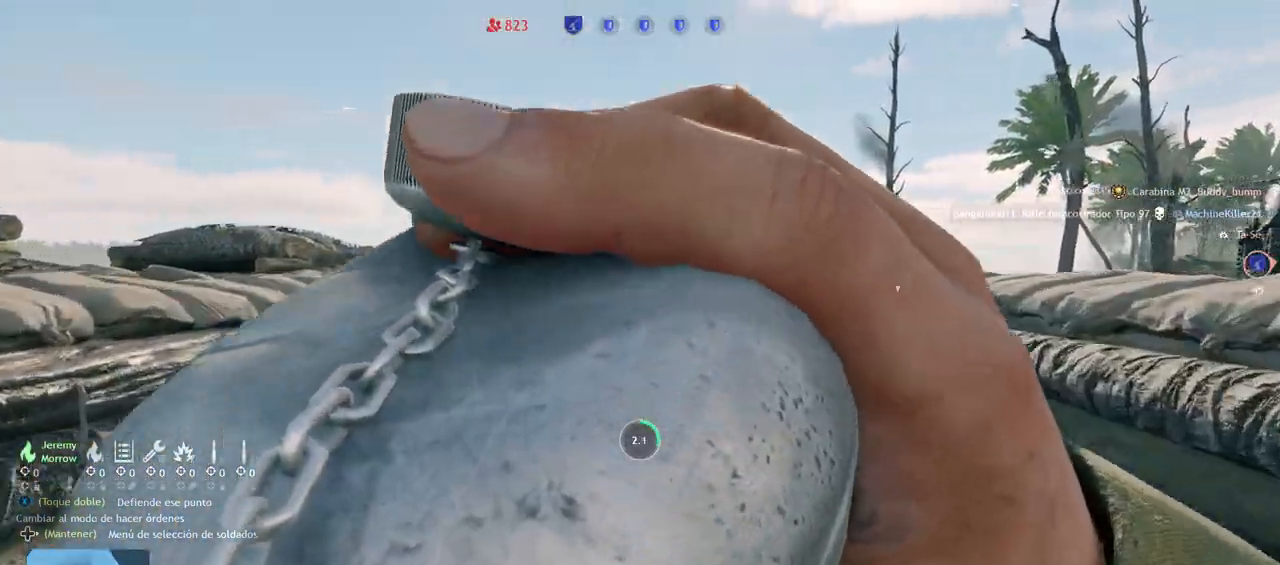
{"dt_ms": 500, "buttons": [], "left_stick": "up", "right_stick": "center", "events": []}
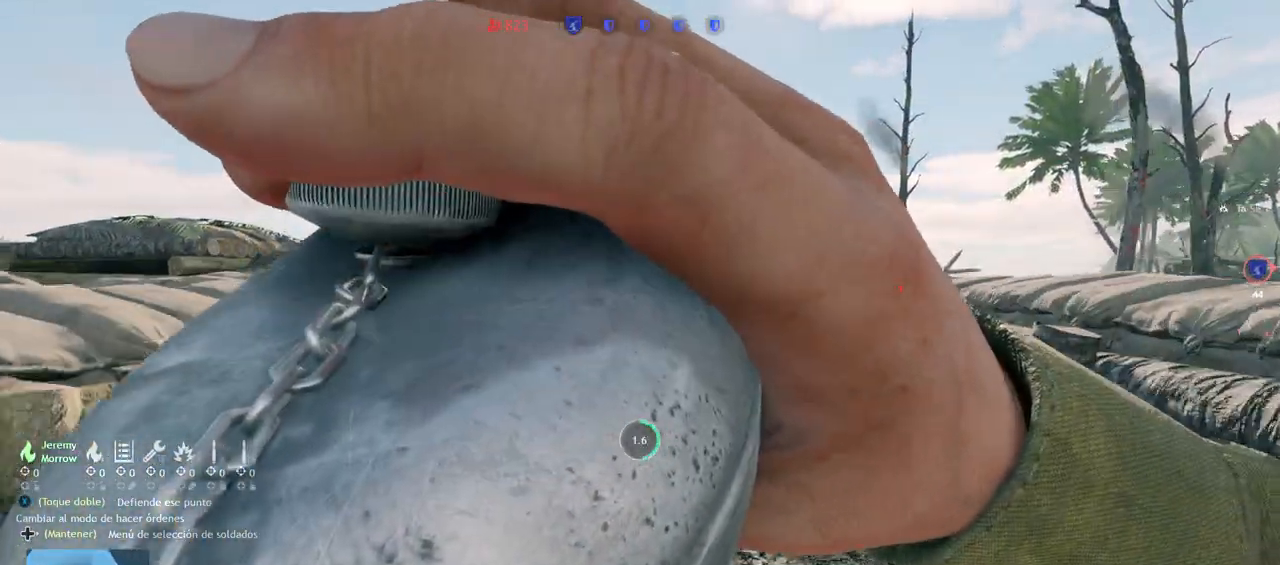
{"dt_ms": 500, "buttons": [], "left_stick": "up", "right_stick": "center", "events": []}
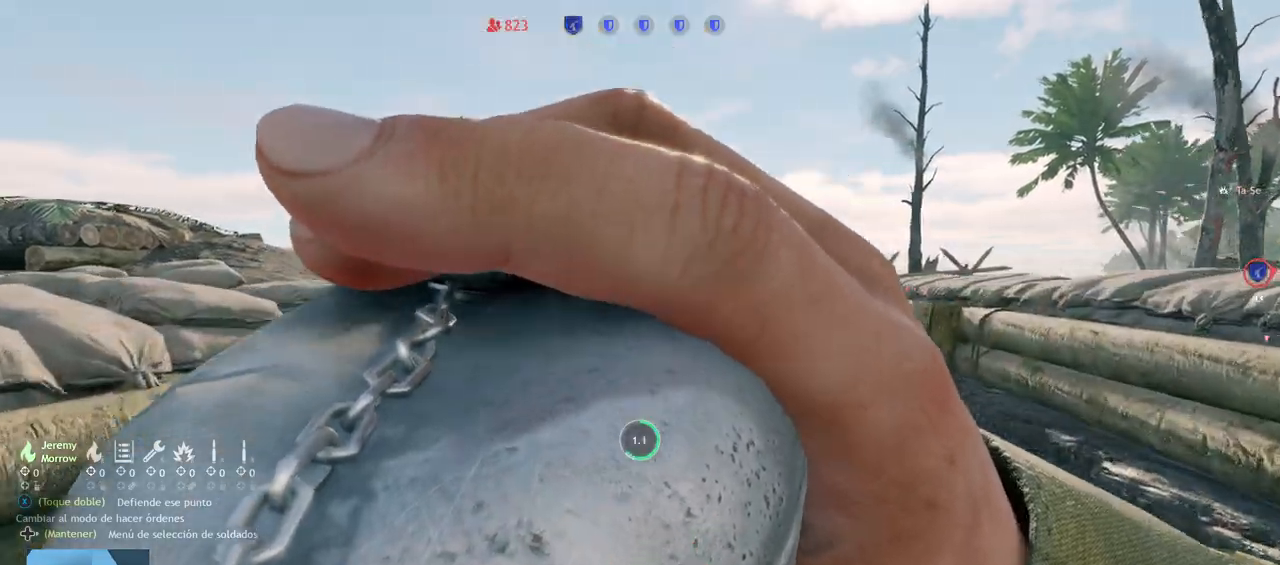
{"dt_ms": 500, "buttons": [], "left_stick": "up", "right_stick": "right", "events": [[383, "right_stick", "right"]]}
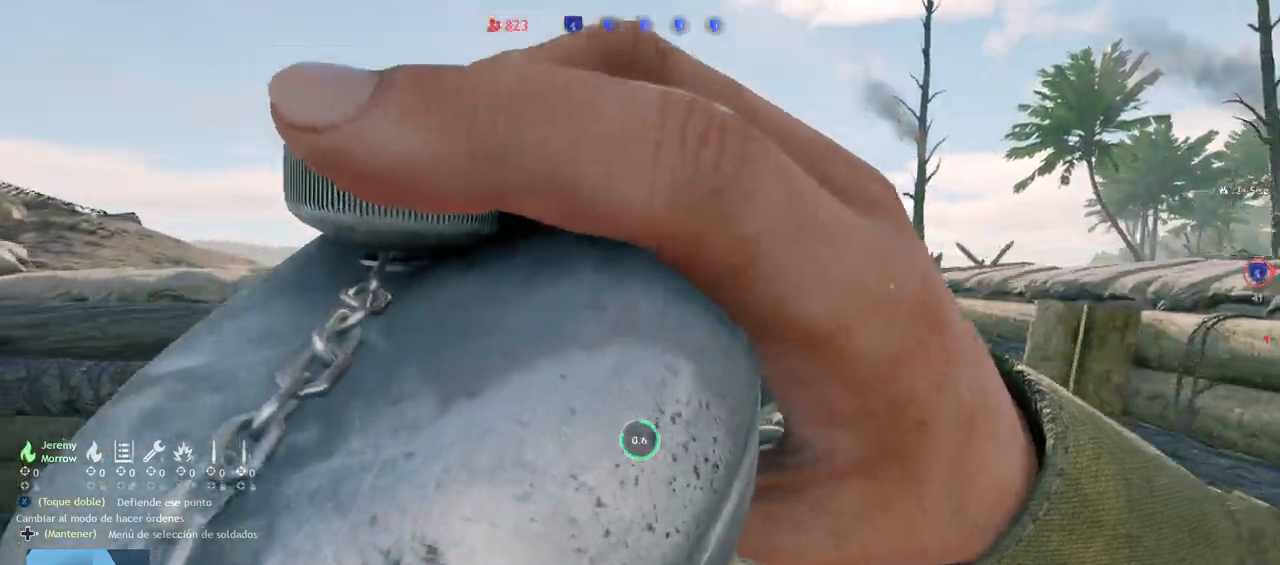
{"dt_ms": 1000, "buttons": [], "left_stick": "up", "right_stick": "right", "events": [[67, "right_stick", "center"], [717, "L3", "down"], [850, "right_stick", "right"], [867, "L3", "up"]]}
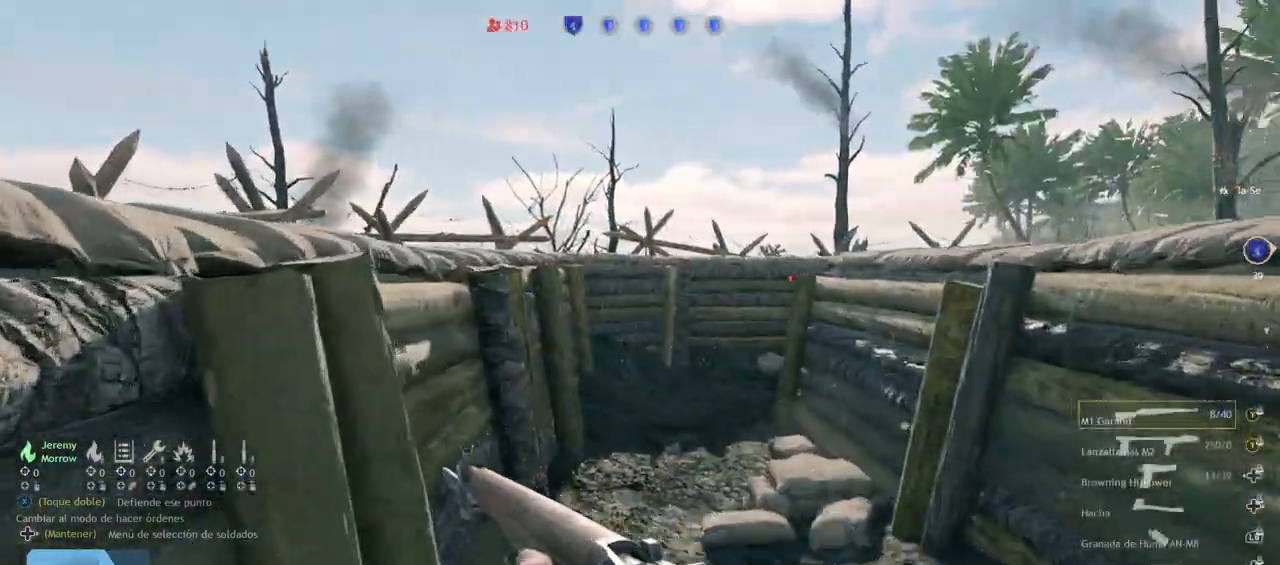
{"dt_ms": 500, "buttons": [], "left_stick": "up", "right_stick": "center", "events": [[67, "right_stick", "center"]]}
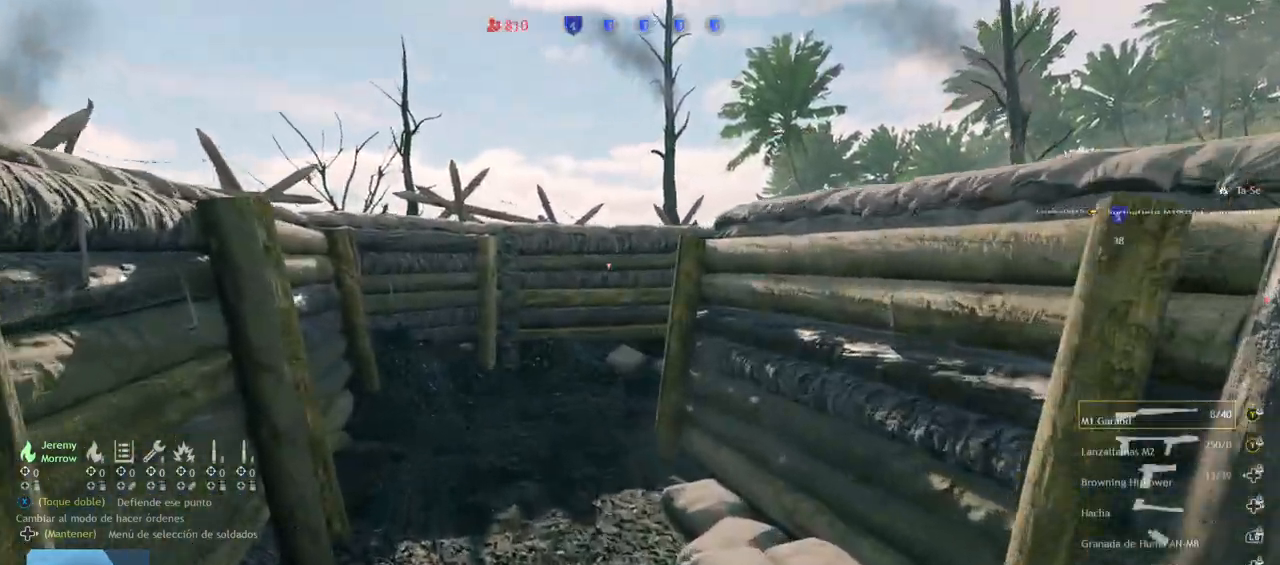
{"dt_ms": 500, "buttons": [], "left_stick": "up", "right_stick": "center", "events": []}
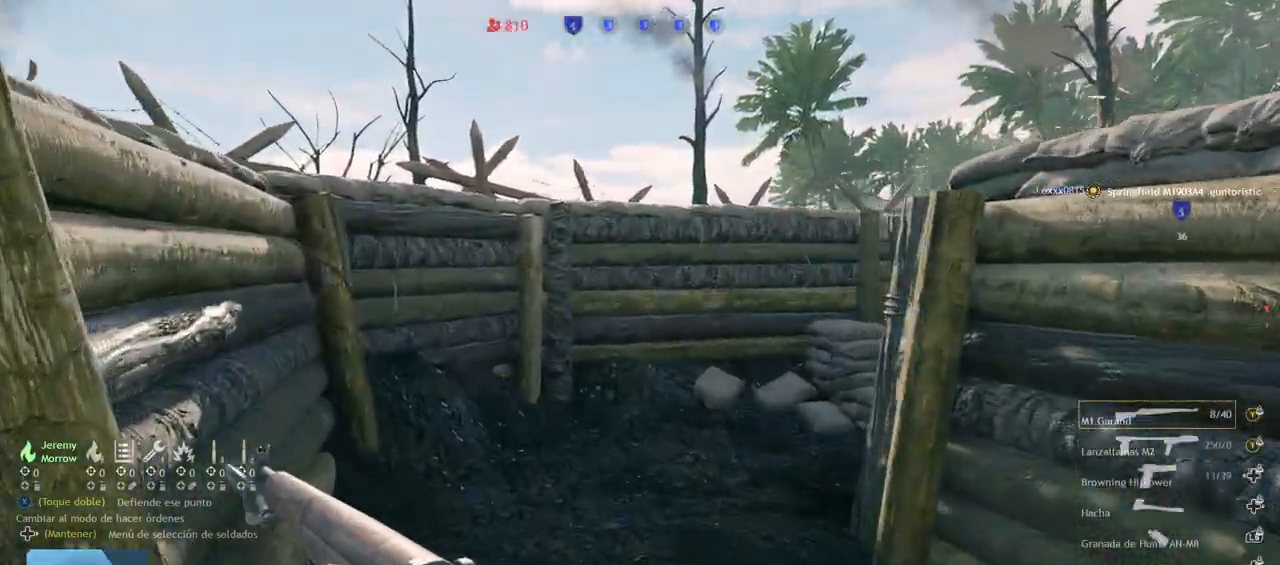
{"dt_ms": 500, "buttons": [], "left_stick": "up", "right_stick": "right", "events": [[50, "right_stick", "down-right"], [283, "right_stick", "center"], [450, "right_stick", "right"]]}
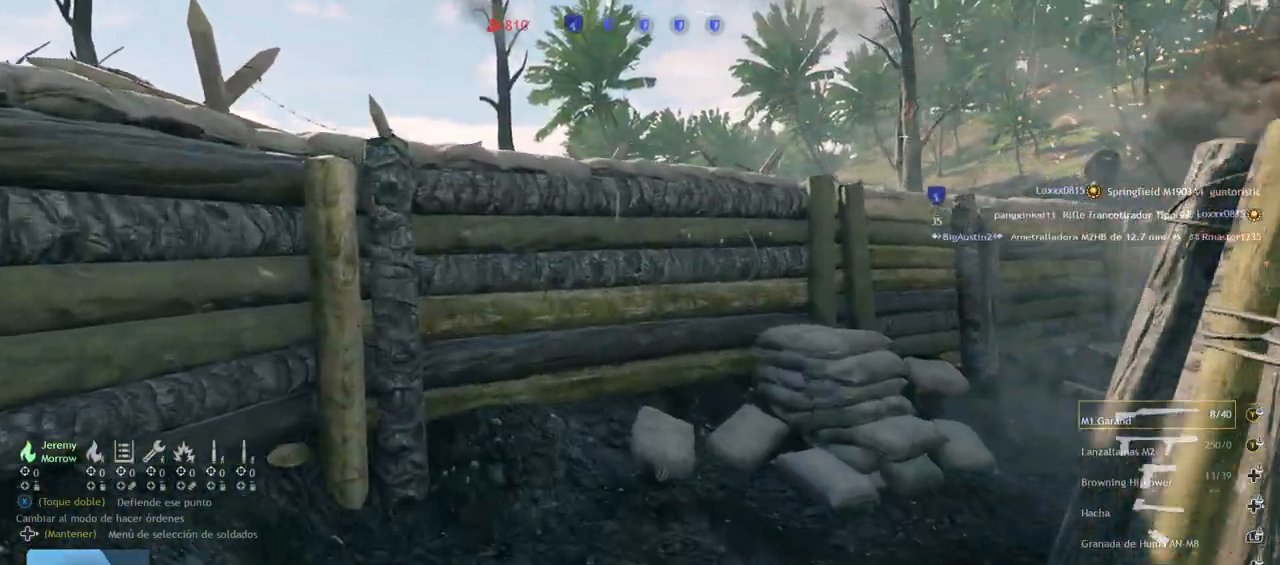
{"dt_ms": 500, "buttons": [], "left_stick": "up", "right_stick": "center", "events": [[233, "right_stick", "center"], [350, "right_stick", "right"], [500, "right_stick", "center"]]}
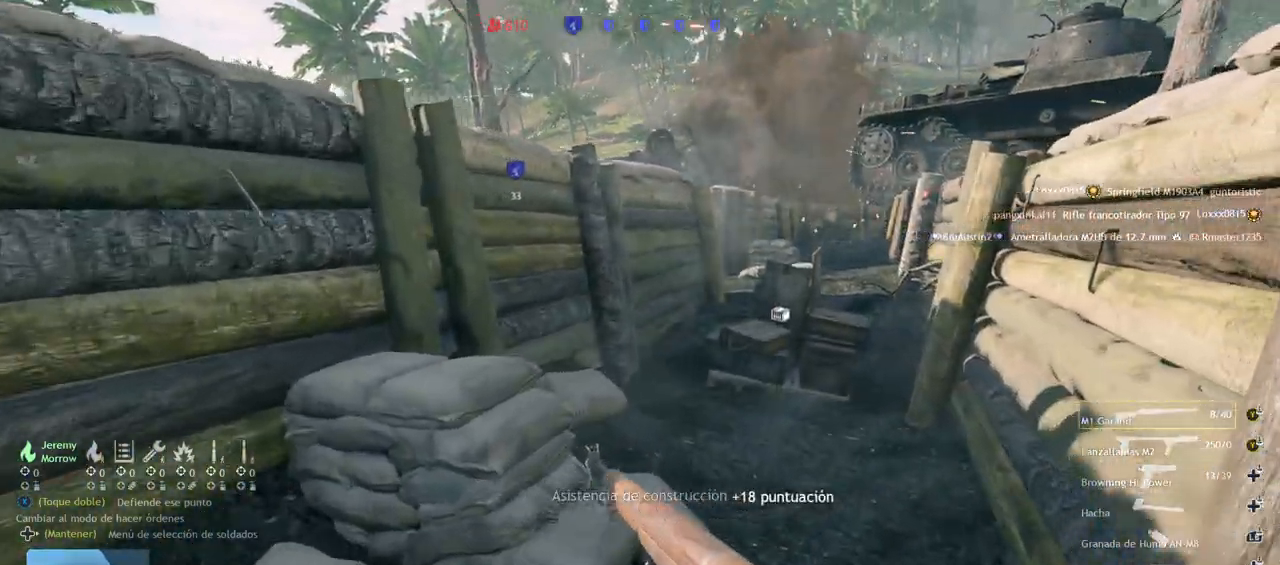
{"dt_ms": 500, "buttons": [], "left_stick": "up", "right_stick": "center", "events": []}
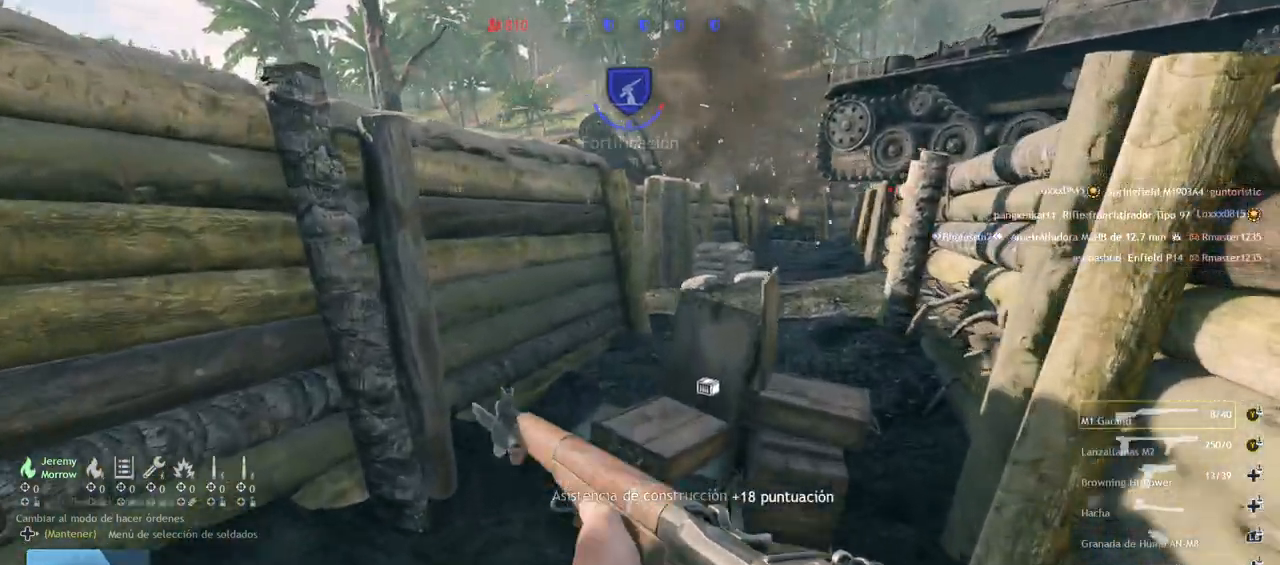
{"dt_ms": 500, "buttons": [], "left_stick": "up", "right_stick": "center", "events": [[83, "CROSS", "down"], [200, "CROSS", "up"], [200, "right_stick", "right"], [467, "right_stick", "center"]]}
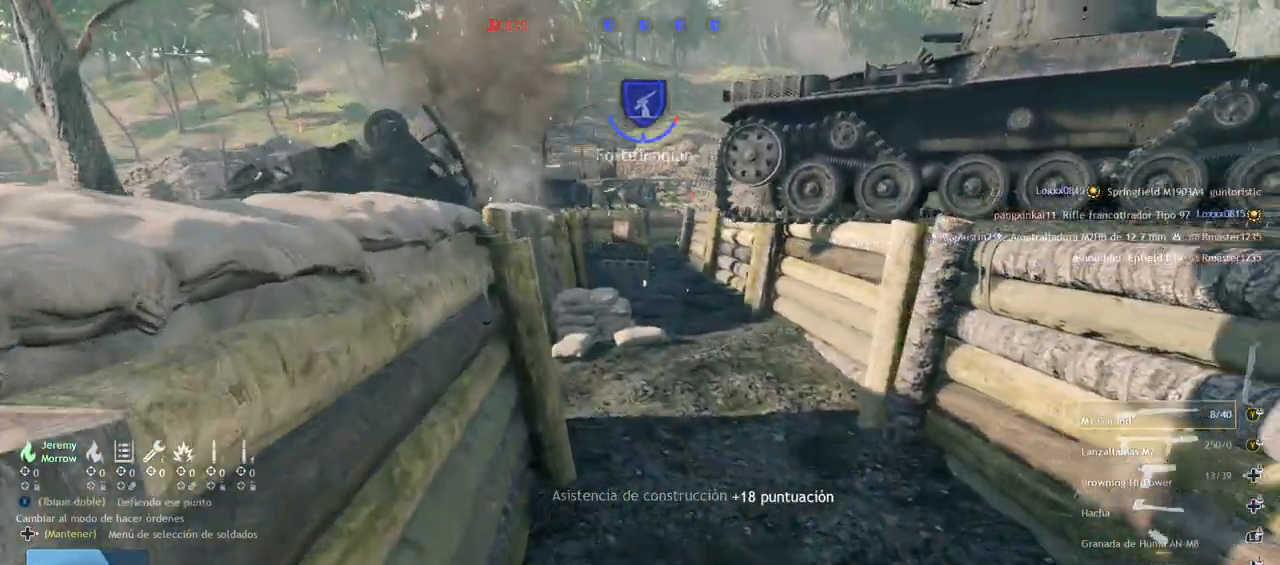
{"dt_ms": 500, "buttons": [], "left_stick": "up", "right_stick": "left", "events": [[333, "right_stick", "left"]]}
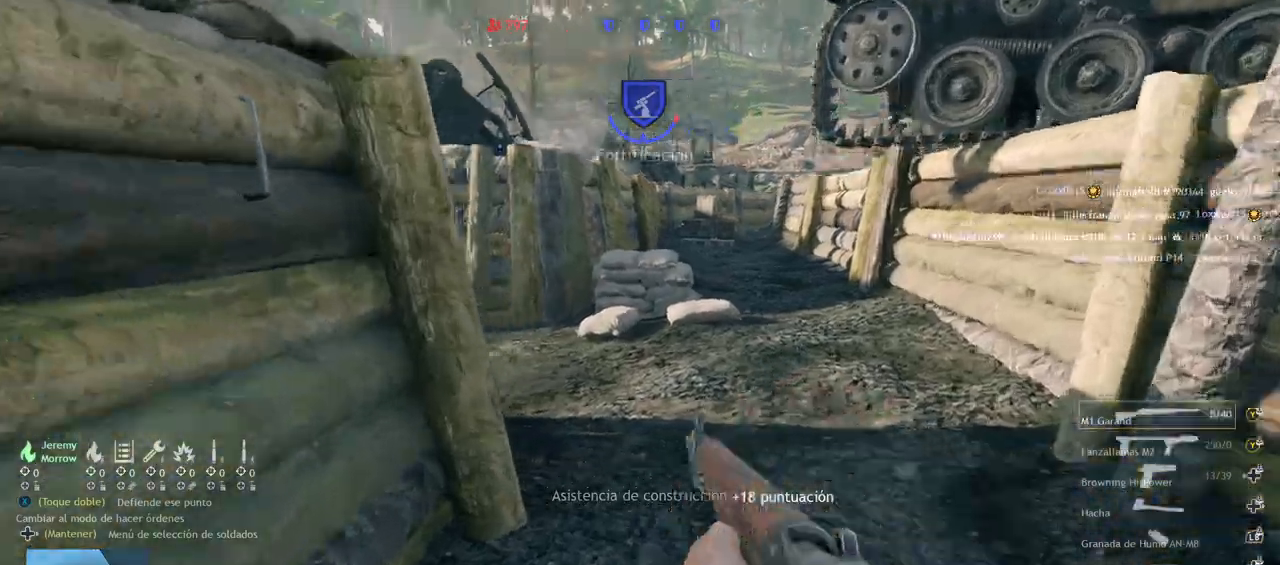
{"dt_ms": 500, "buttons": [], "left_stick": "up", "right_stick": "center", "events": [[50, "right_stick", "center"], [250, "right_stick", "left"], [450, "right_stick", "center"]]}
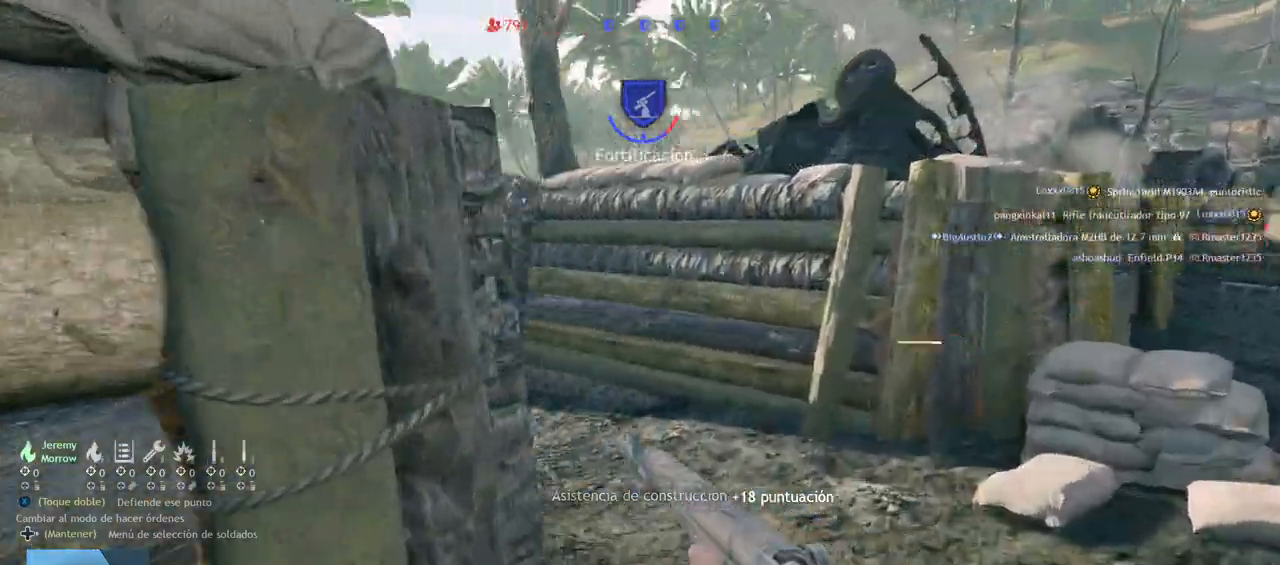
{"dt_ms": 500, "buttons": [], "left_stick": "up", "right_stick": "left", "events": [[33, "right_stick", "left"], [233, "right_stick", "center"], [467, "right_stick", "left"]]}
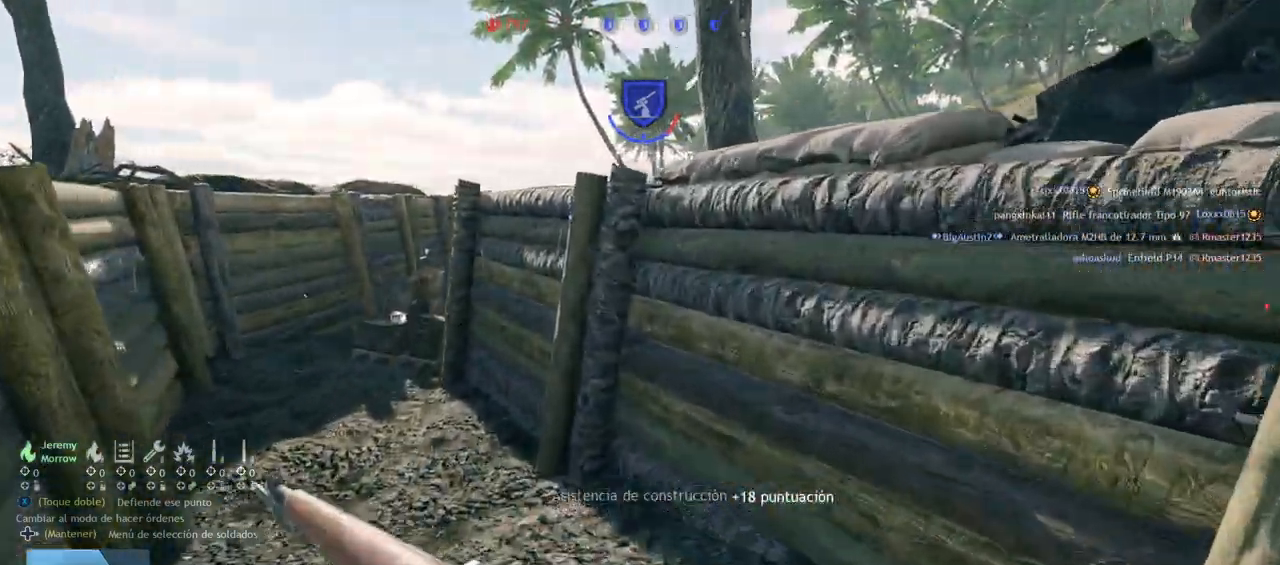
{"dt_ms": 500, "buttons": [], "left_stick": "up", "right_stick": "down-left", "events": [[67, "TRIANGLE", "down"], [167, "TRIANGLE", "up"], [183, "right_stick", "center"], [383, "right_stick", "down-left"]]}
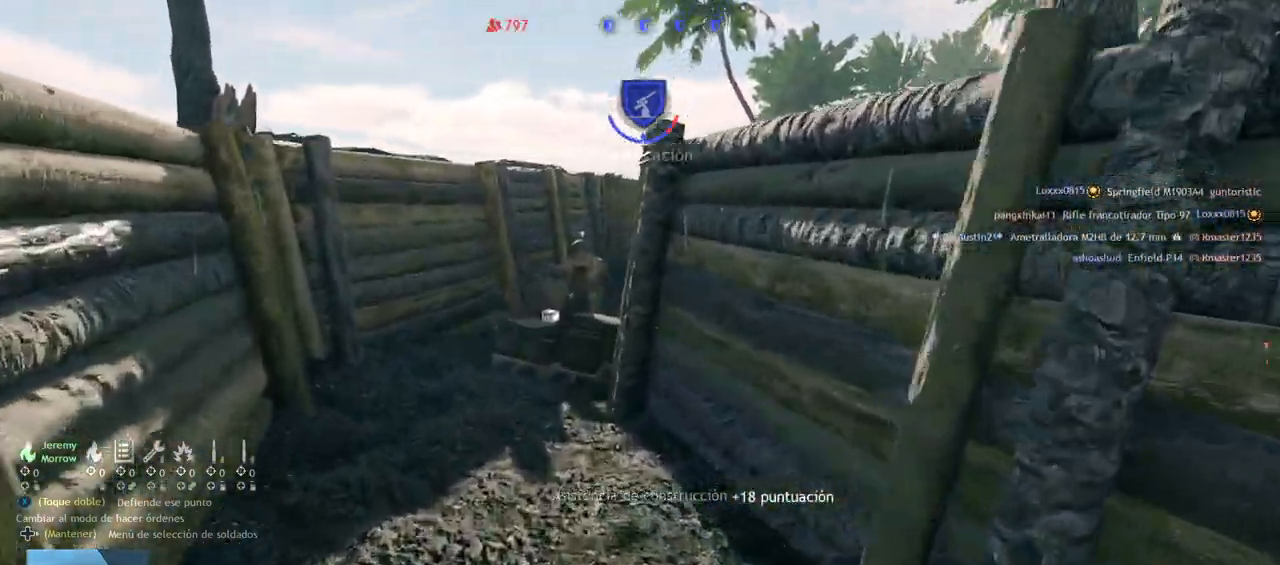
{"dt_ms": 500, "buttons": ["SQUARE"], "left_stick": "up", "right_stick": "center", "events": [[83, "SQUARE", "down"], [100, "right_stick", "center"], [183, "SQUARE", "up"], [267, "SQUARE", "down"], [350, "SQUARE", "up"], [450, "SQUARE", "down"]]}
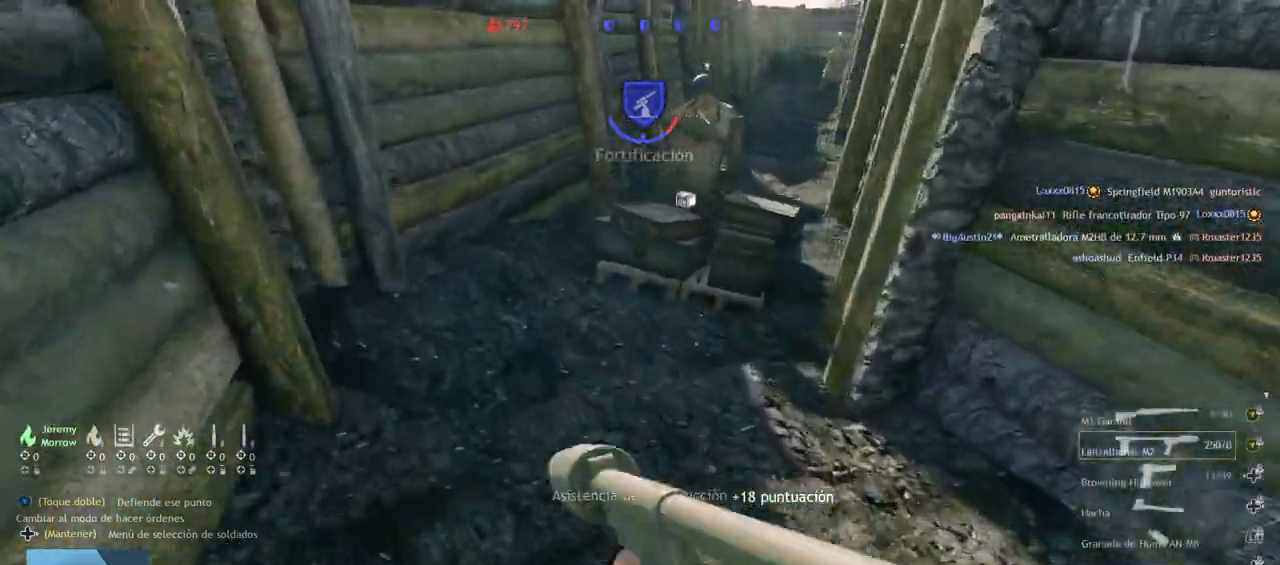
{"dt_ms": 500, "buttons": [], "left_stick": "up", "right_stick": "center", "events": [[17, "SQUARE", "up"], [100, "SQUARE", "down"], [167, "right_stick", "up-right"], [200, "SQUARE", "up"], [450, "right_stick", "center"]]}
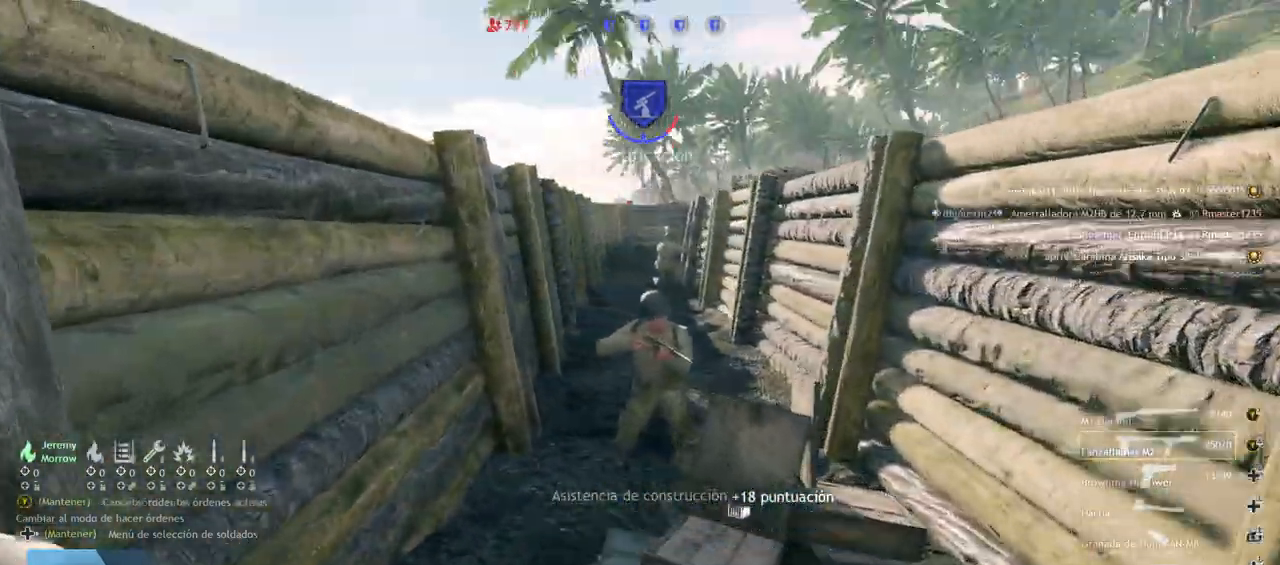
{"dt_ms": 500, "buttons": [], "left_stick": "up", "right_stick": "center", "events": []}
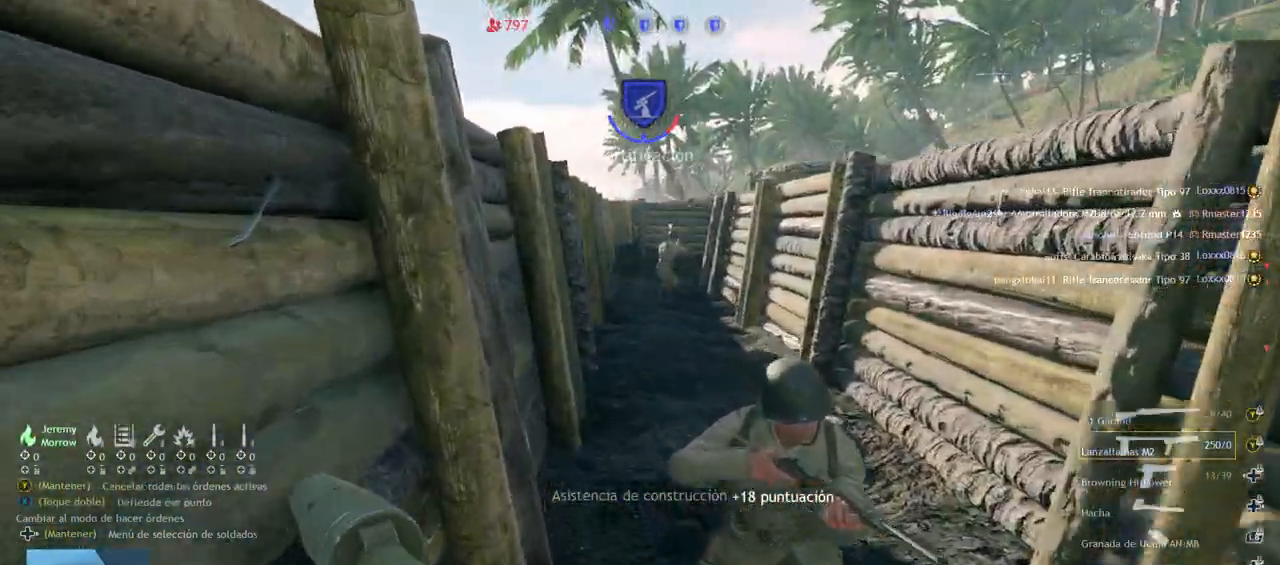
{"dt_ms": 500, "buttons": [], "left_stick": "up", "right_stick": "up", "events": [[183, "right_stick", "up"]]}
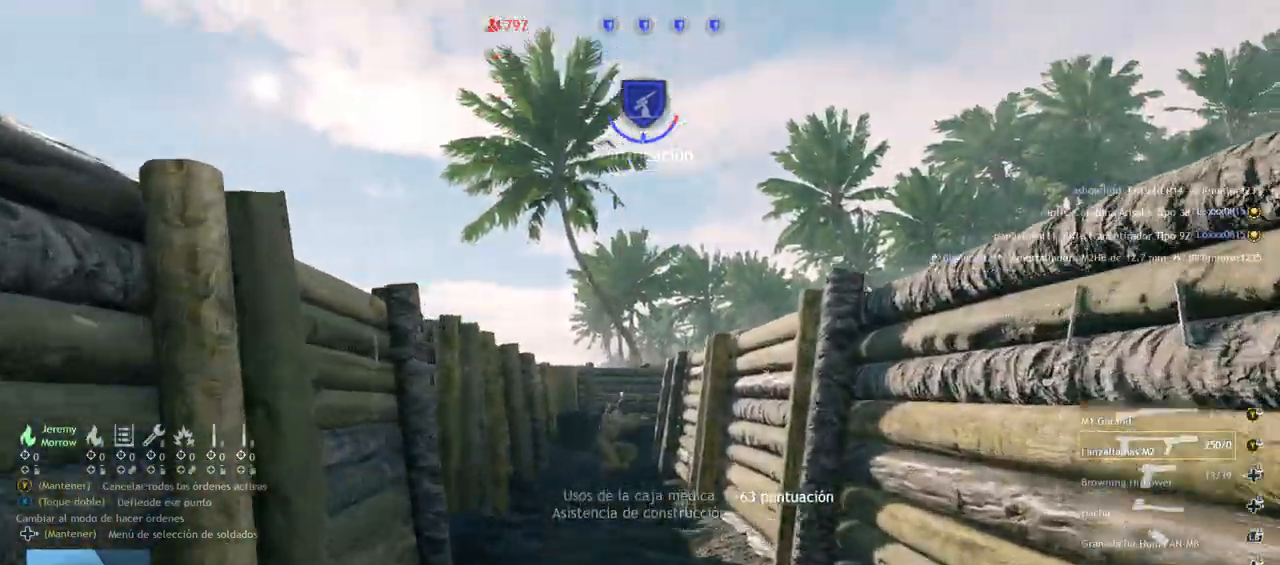
{"dt_ms": 500, "buttons": ["R2"], "left_stick": "up", "right_stick": "down", "events": [[100, "R2", "down"], [183, "right_stick", "center"], [250, "right_stick", "down"], [267, "R1", "down"], [333, "R1", "up"], [417, "R1", "down"], [467, "R1", "up"]]}
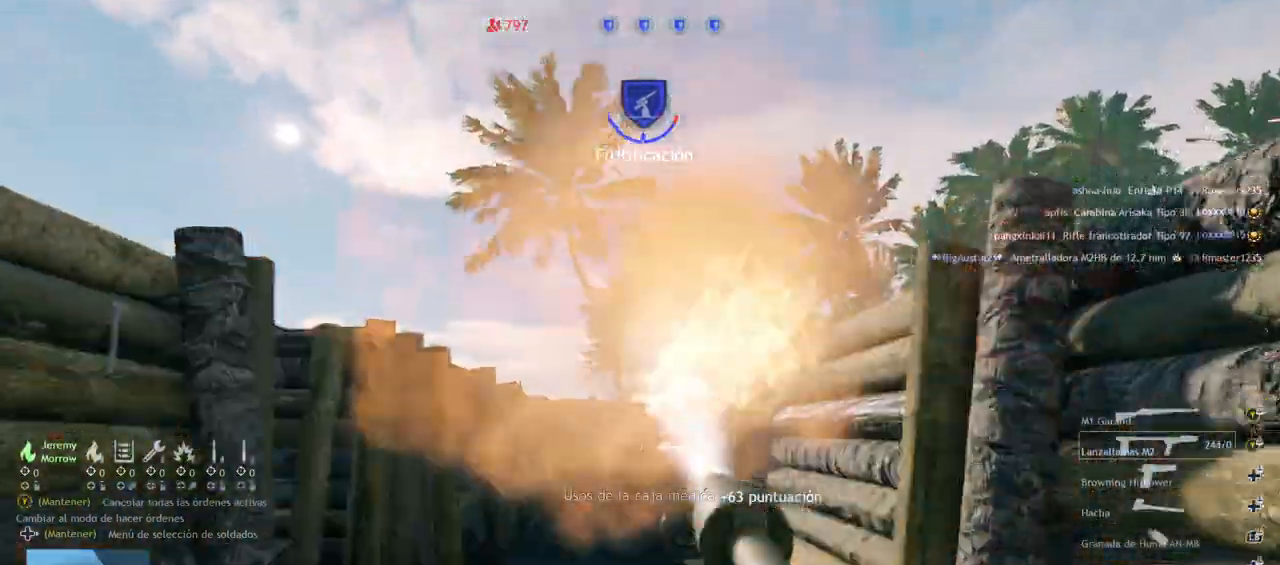
{"dt_ms": 500, "buttons": ["SQUARE", "R1", "R2"], "left_stick": "up", "right_stick": "center", "events": [[183, "right_stick", "up"], [400, "R1", "down"], [450, "right_stick", "center"], [500, "SQUARE", "down"]]}
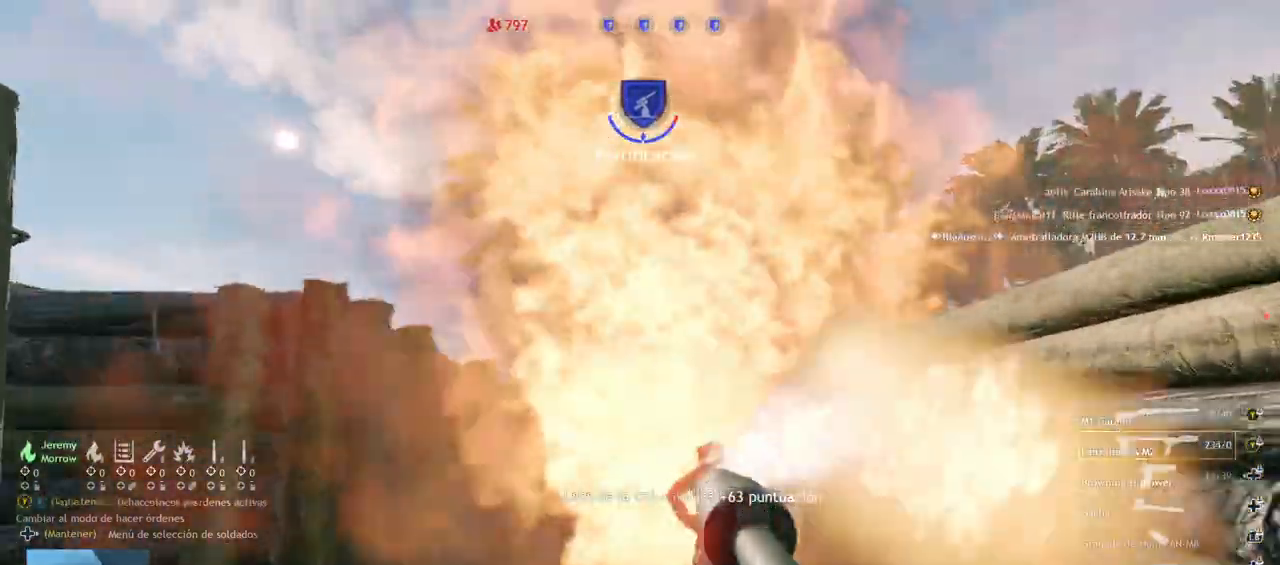
{"dt_ms": 500, "buttons": ["L3"], "left_stick": "up", "right_stick": "down-left", "events": [[33, "L1", "down"], [83, "L1", "up"], [117, "right_stick", "left"], [133, "SQUARE", "up"], [183, "R1", "up"], [200, "R2", "up"], [367, "right_stick", "down-left"], [433, "L3", "down"]]}
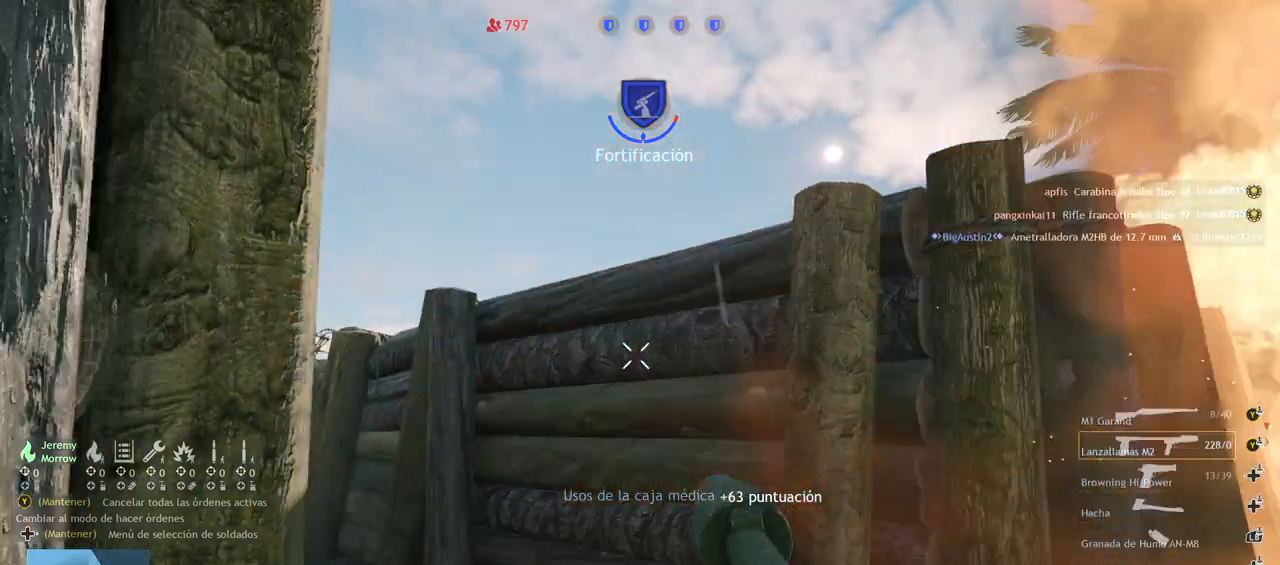
{"dt_ms": 500, "buttons": [], "left_stick": "up", "right_stick": "center", "events": [[83, "L3", "up"], [117, "right_stick", "center"], [350, "right_stick", "down-left"], [483, "right_stick", "center"]]}
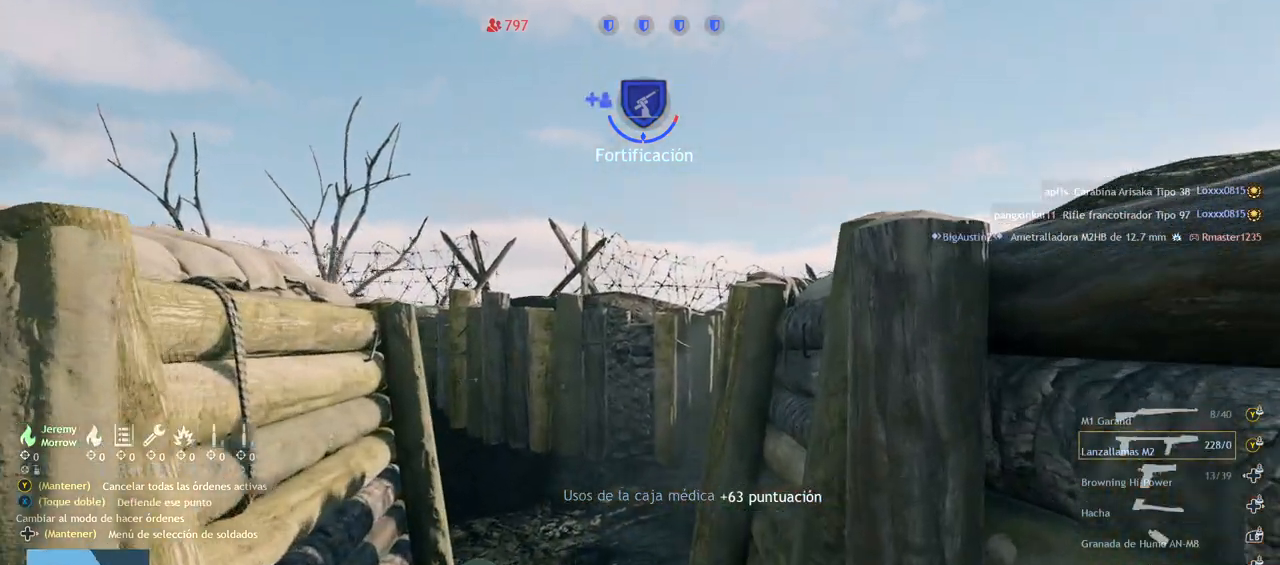
{"dt_ms": 500, "buttons": [], "left_stick": "up", "right_stick": "right", "events": [[100, "CIRCLE", "down"], [200, "CIRCLE", "up"], [417, "right_stick", "right"]]}
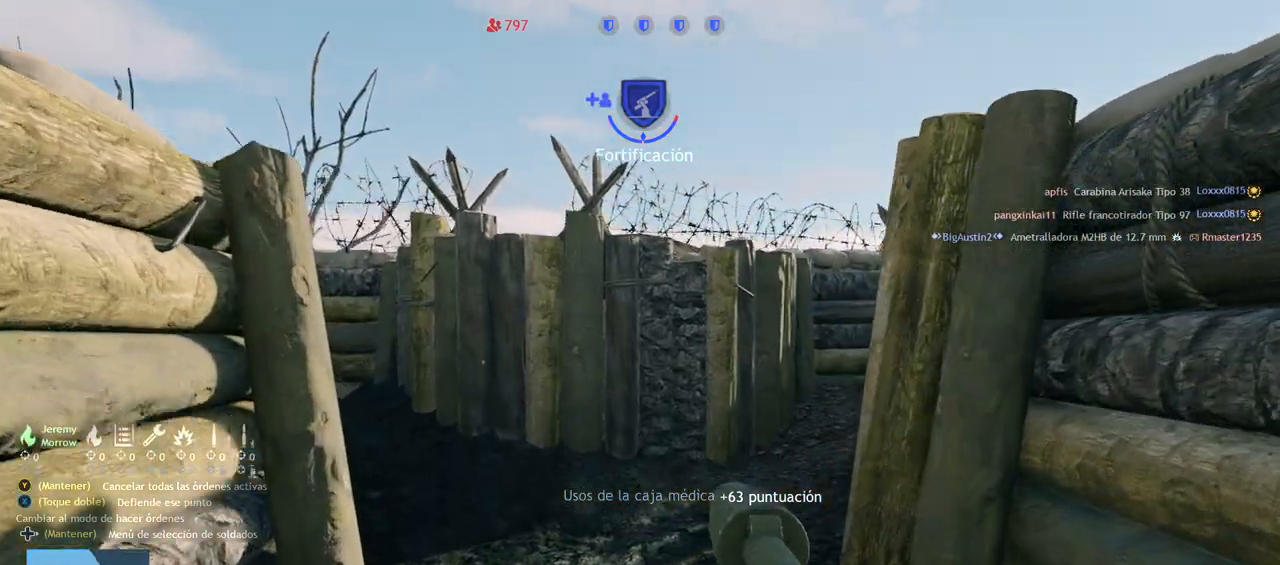
{"dt_ms": 500, "buttons": [], "left_stick": "up", "right_stick": "right", "events": [[117, "right_stick", "center"], [500, "right_stick", "right"]]}
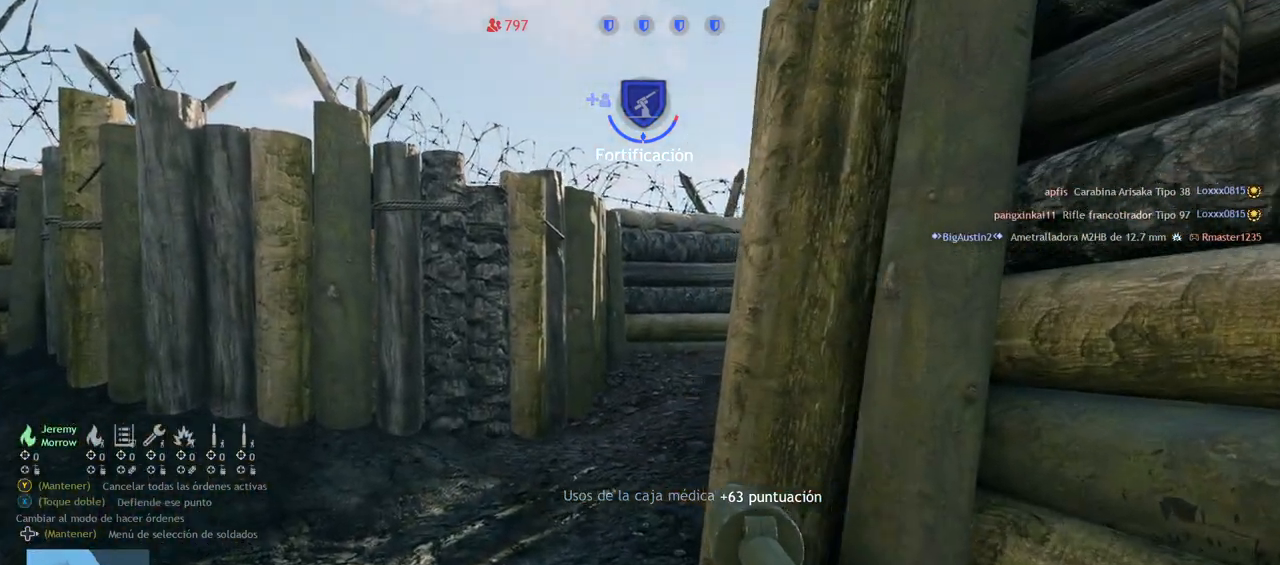
{"dt_ms": 500, "buttons": [], "left_stick": "left", "right_stick": "right", "events": [[33, "left_stick", "up-left"], [333, "left_stick", "left"]]}